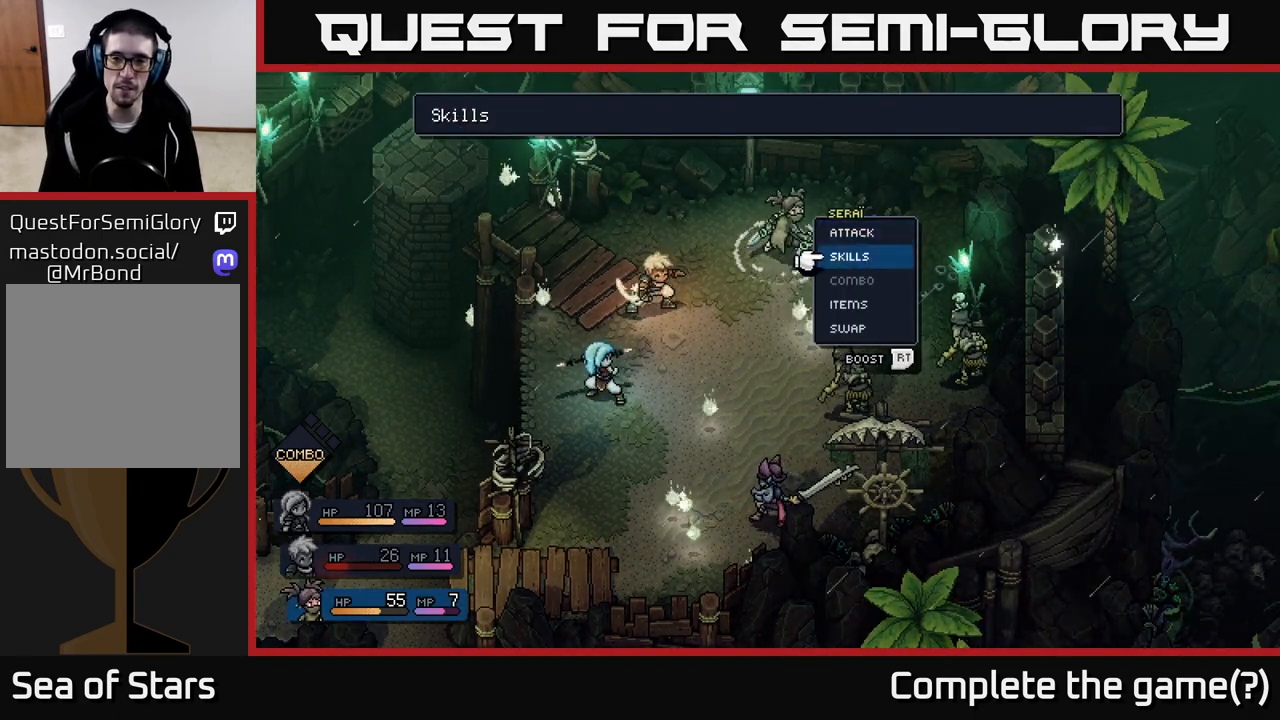
Gameplay with a controller (Xbox layout); each line is a JSON object with the inputs held at the frame after it. "events" lists button and stick changes between this image and that frame as [ms after this image, input, new state], when the widget could be followed in between.
{"buttons": [], "left_stick": "center", "right_stick": "center", "events": [[100, "left_stick", "center"], [183, "left_stick", "up"], [417, "left_stick", "center"]]}
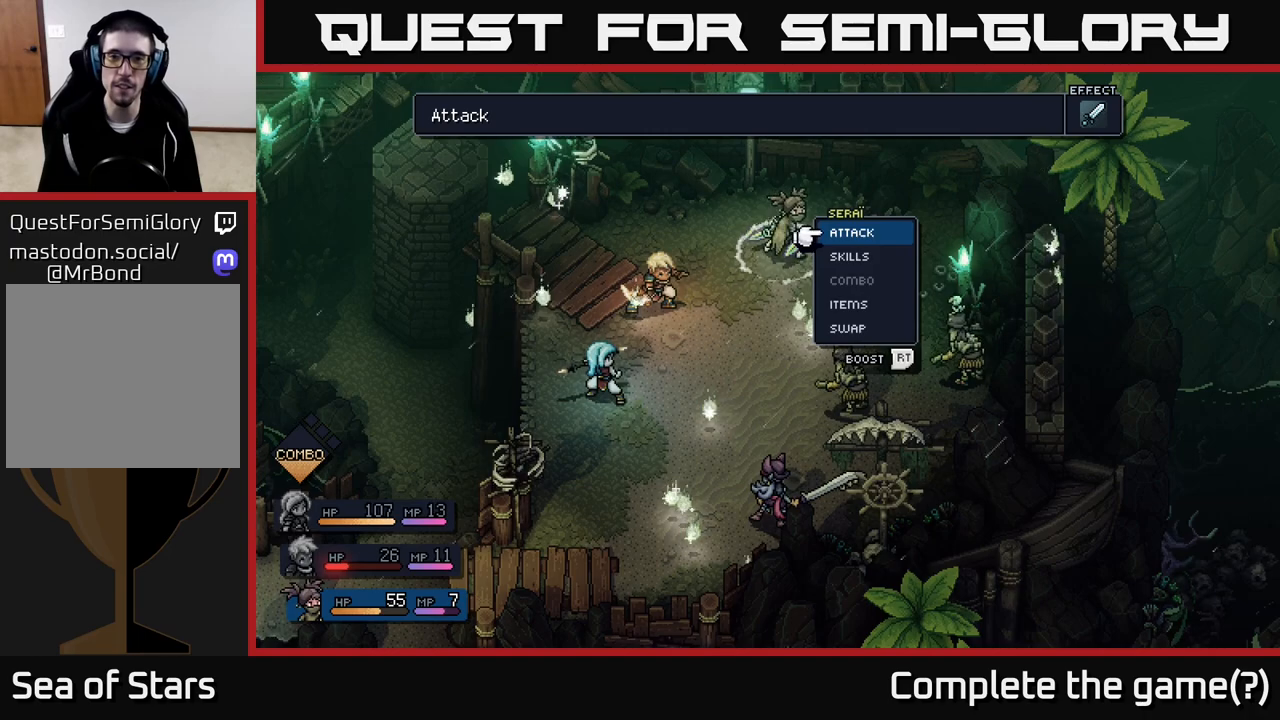
{"buttons": [], "left_stick": "center", "right_stick": "center", "events": []}
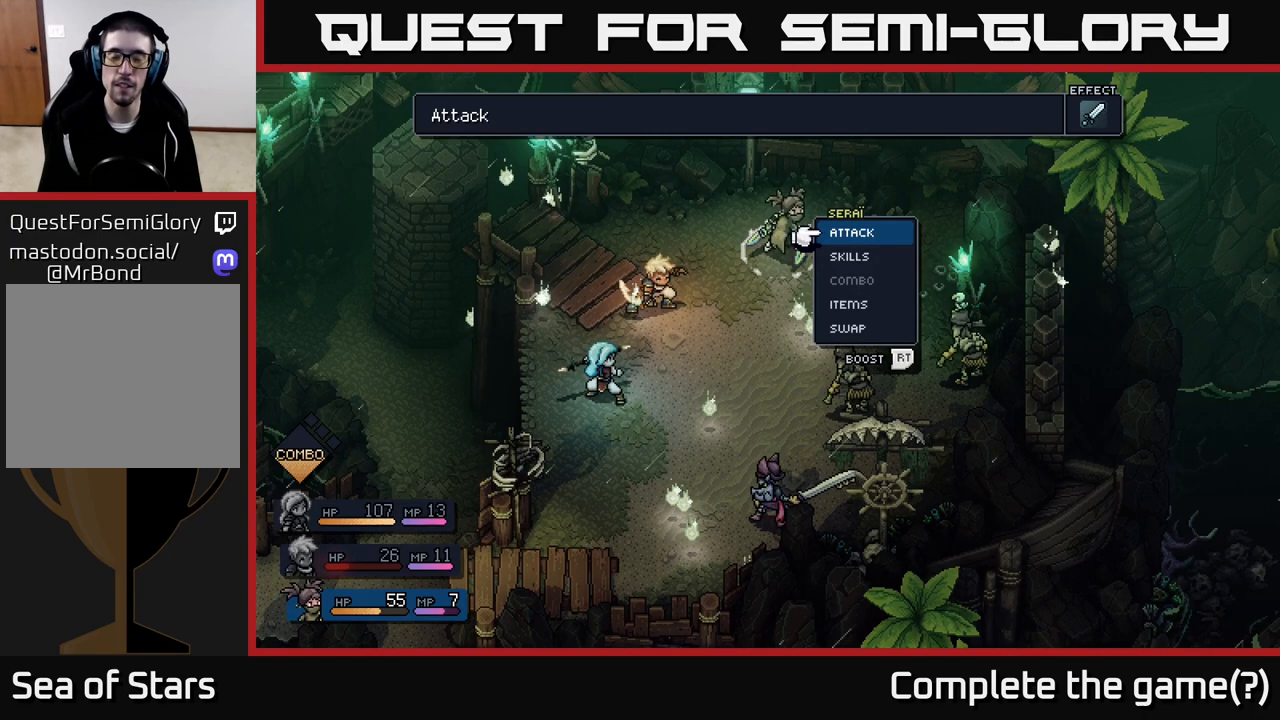
{"buttons": [], "left_stick": "down", "right_stick": "center", "events": [[283, "left_stick", "down"]]}
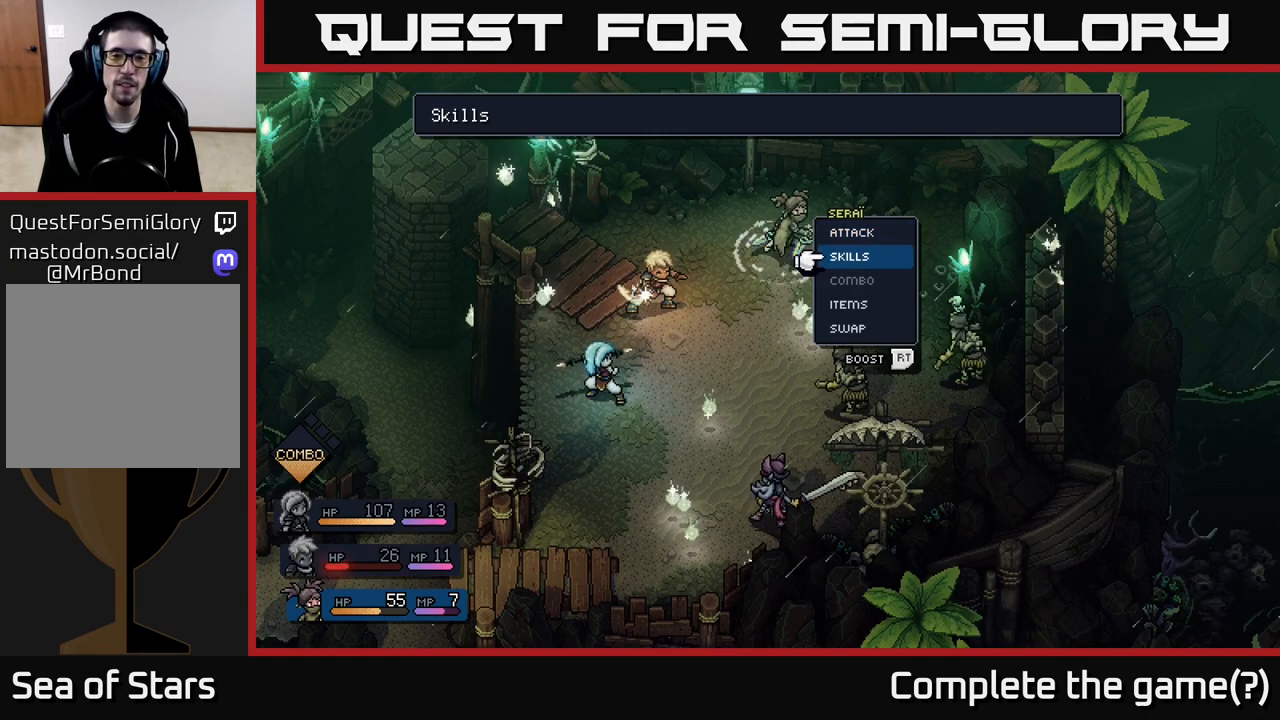
{"buttons": ["R2"], "left_stick": "center", "right_stick": "center", "events": [[33, "left_stick", "center"], [133, "R2", "down"]]}
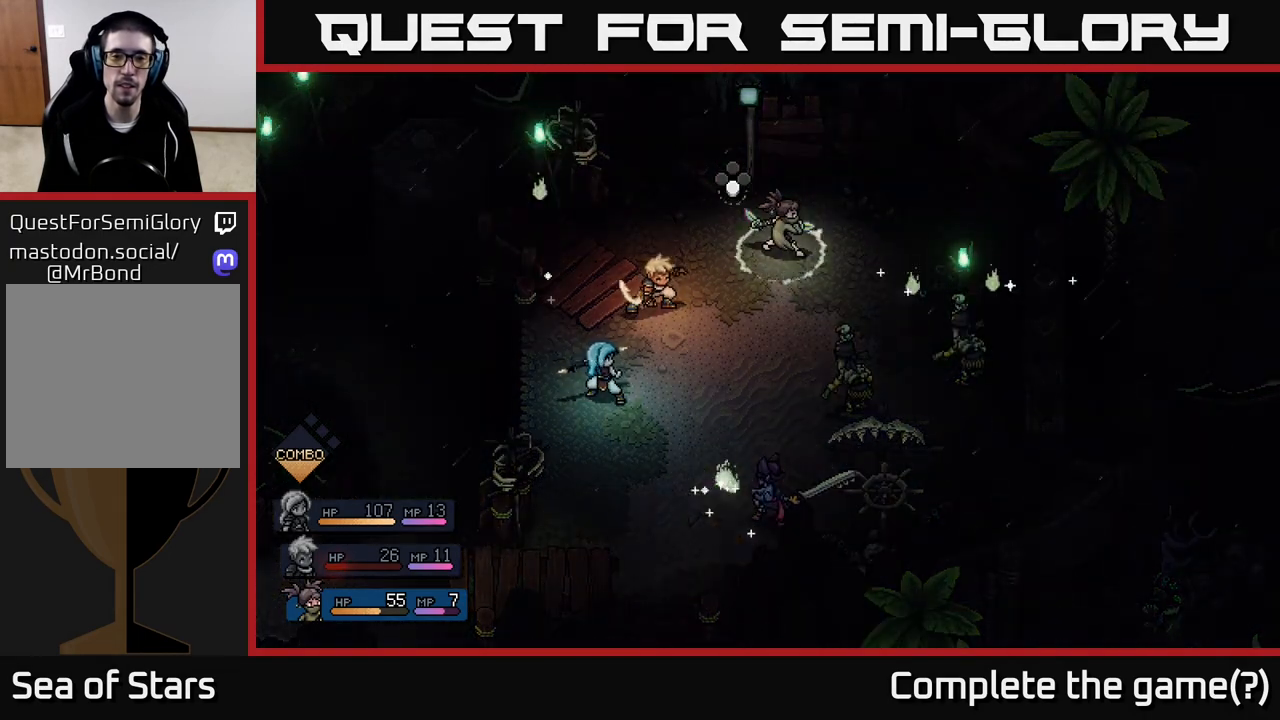
{"buttons": [], "left_stick": "center", "right_stick": "center", "events": [[467, "R2", "up"]]}
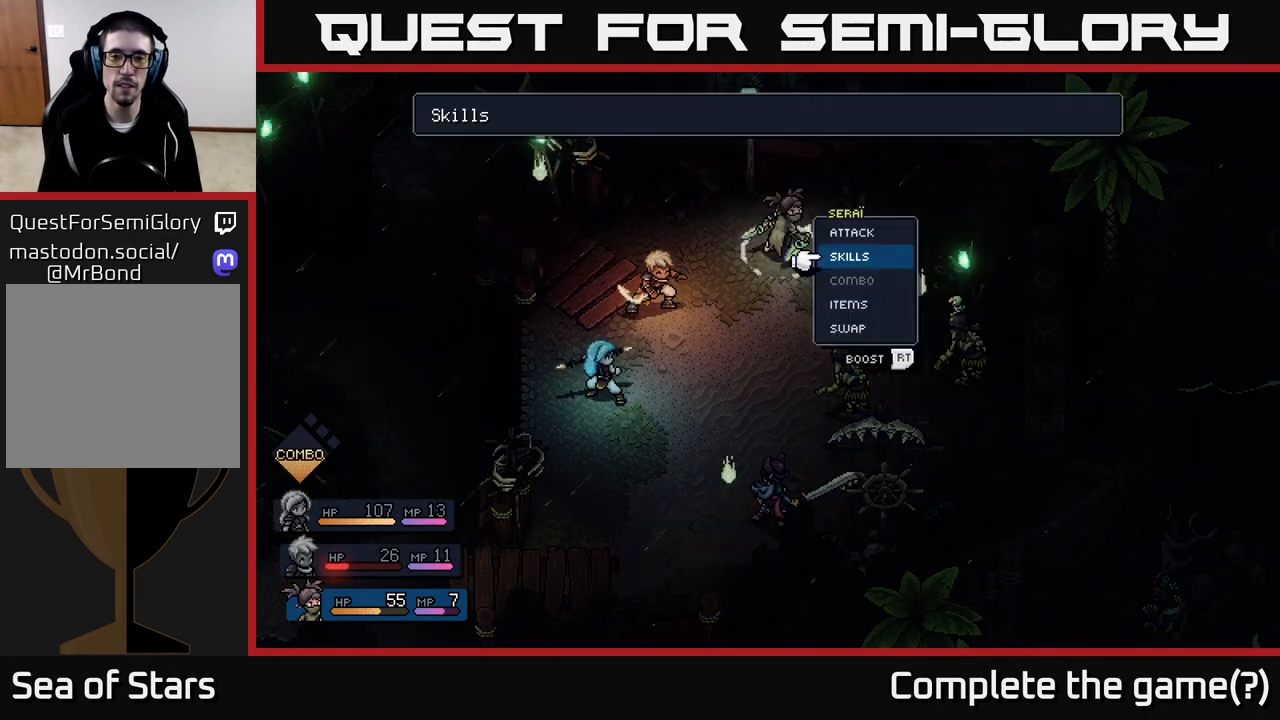
{"buttons": [], "left_stick": "center", "right_stick": "center", "events": []}
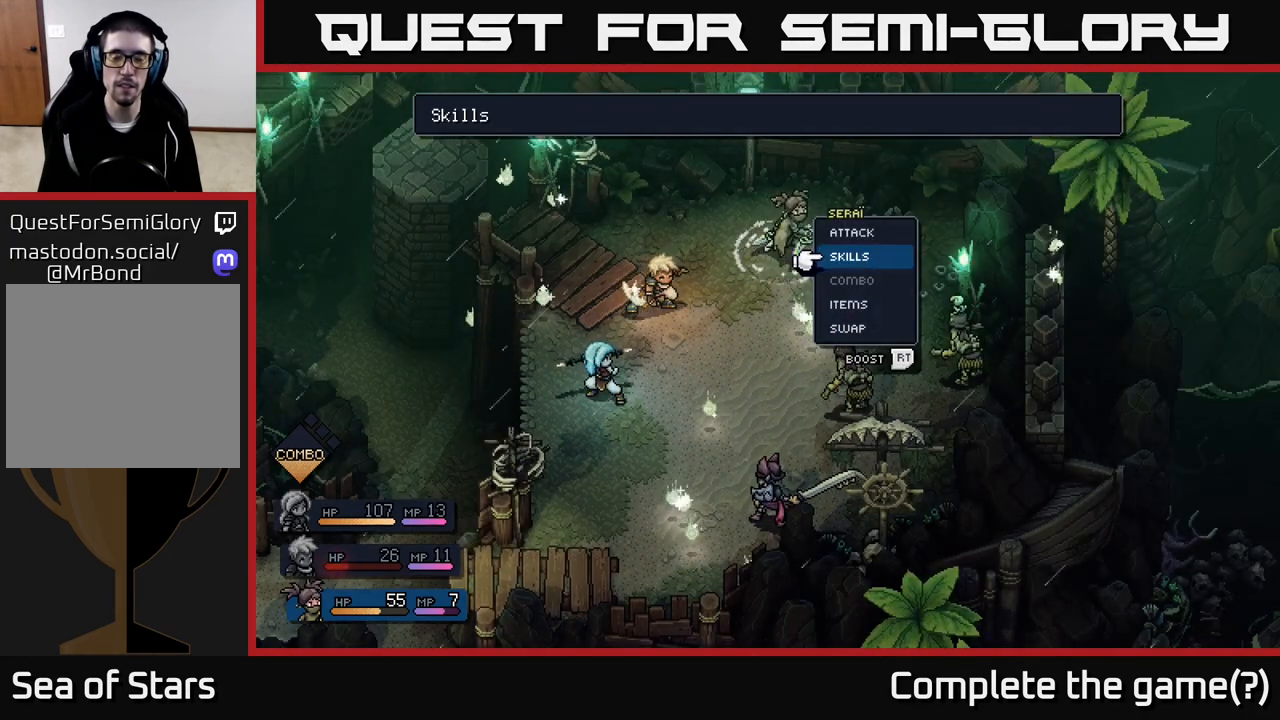
{"buttons": [], "left_stick": "center", "right_stick": "center", "events": []}
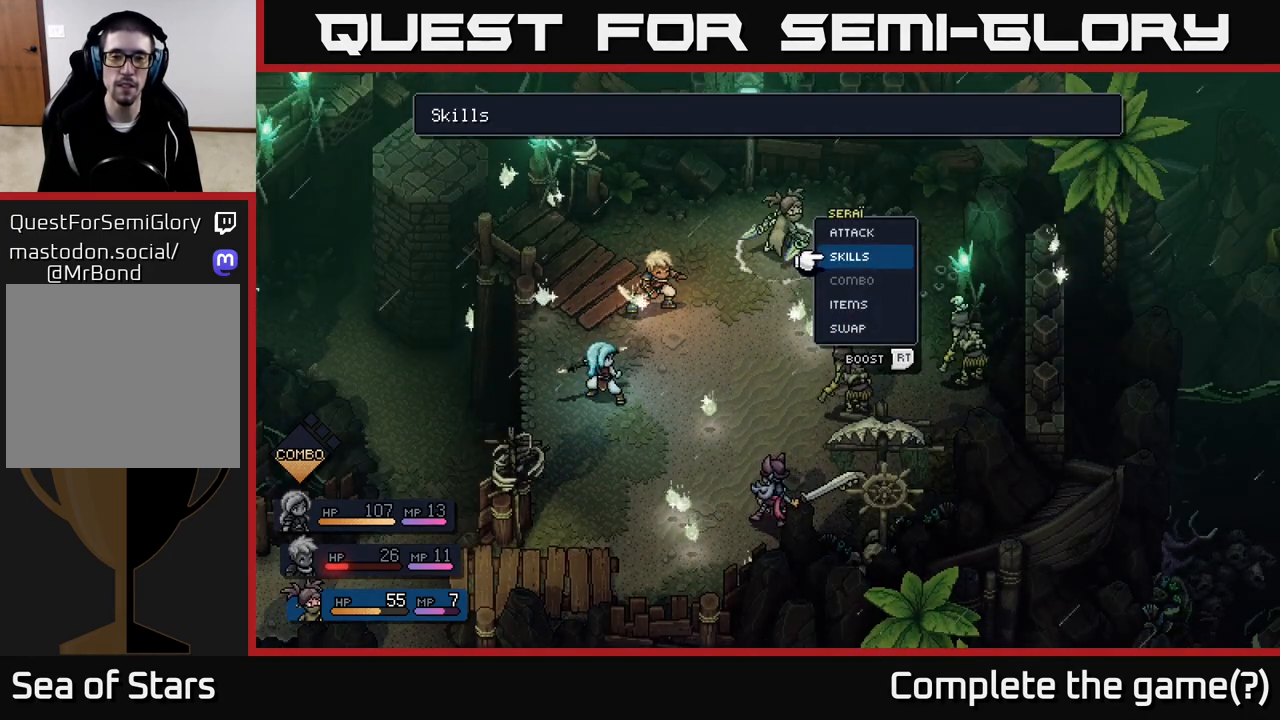
{"buttons": ["A"], "left_stick": "center", "right_stick": "center", "events": [[467, "A", "down"]]}
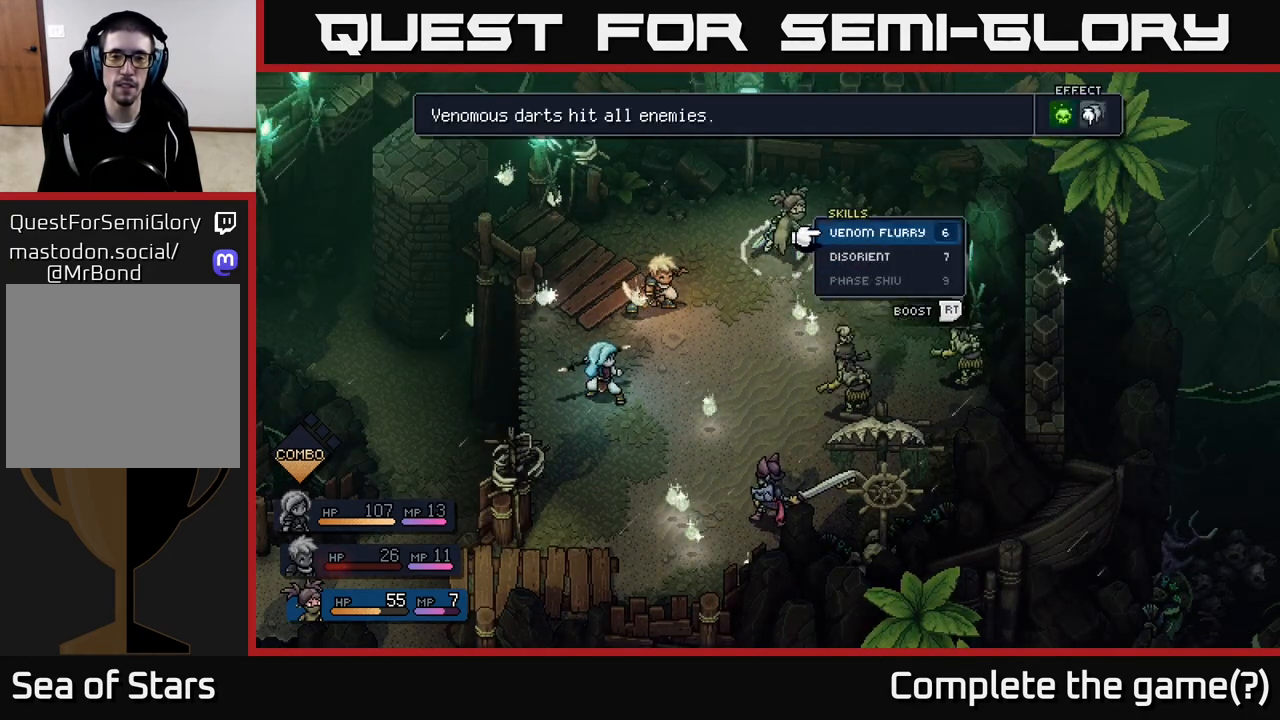
{"buttons": [], "left_stick": "down", "right_stick": "center", "events": [[50, "A", "up"], [450, "left_stick", "down"]]}
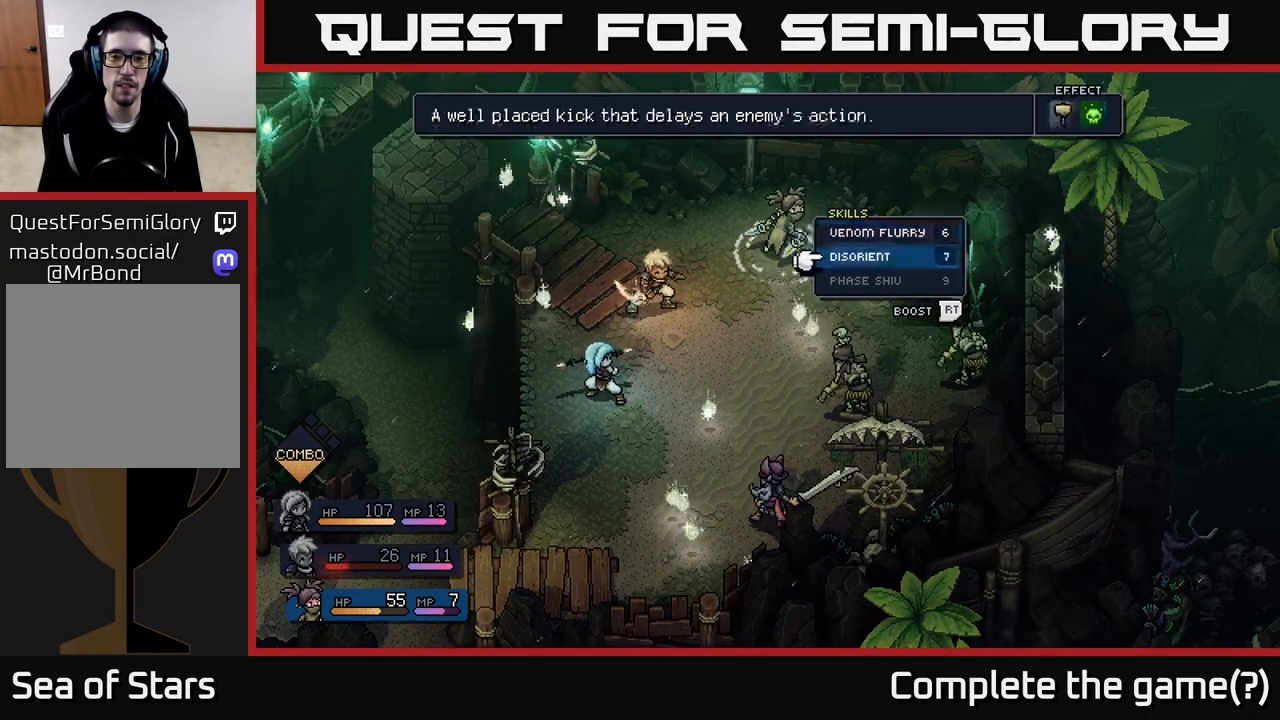
{"buttons": [], "left_stick": "center", "right_stick": "center", "events": [[183, "left_stick", "center"]]}
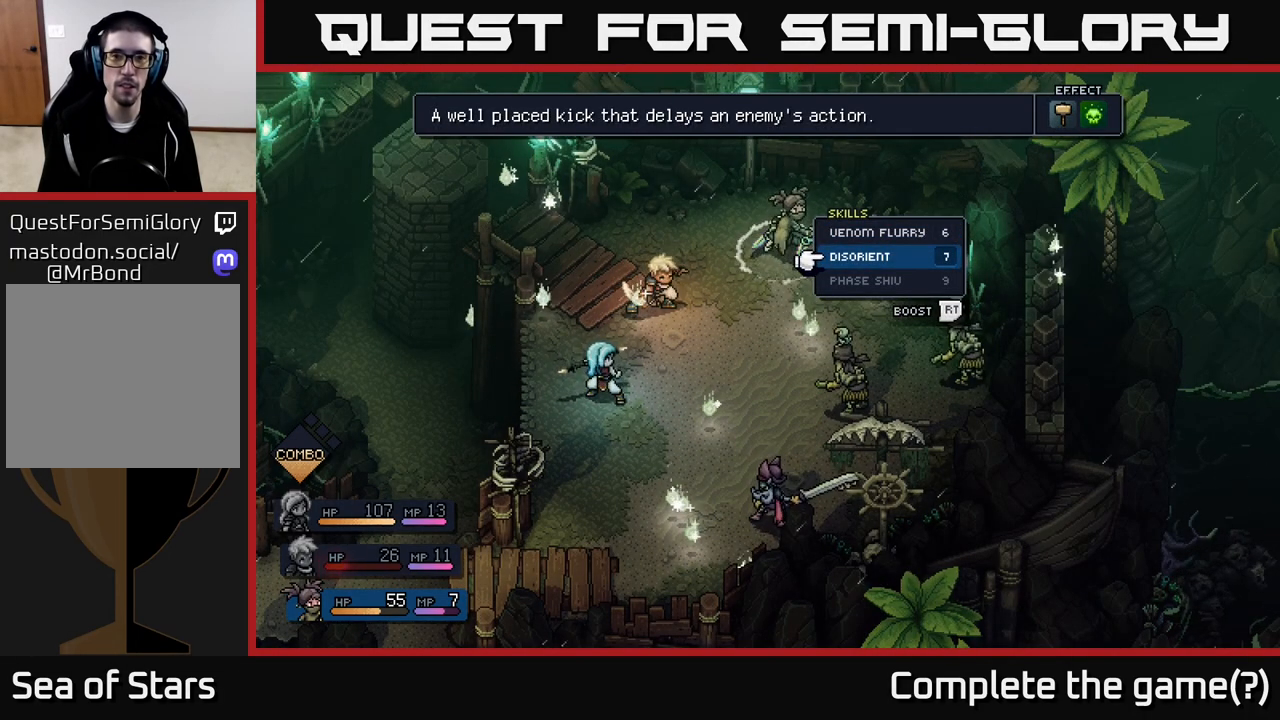
{"buttons": [], "left_stick": "center", "right_stick": "center", "events": []}
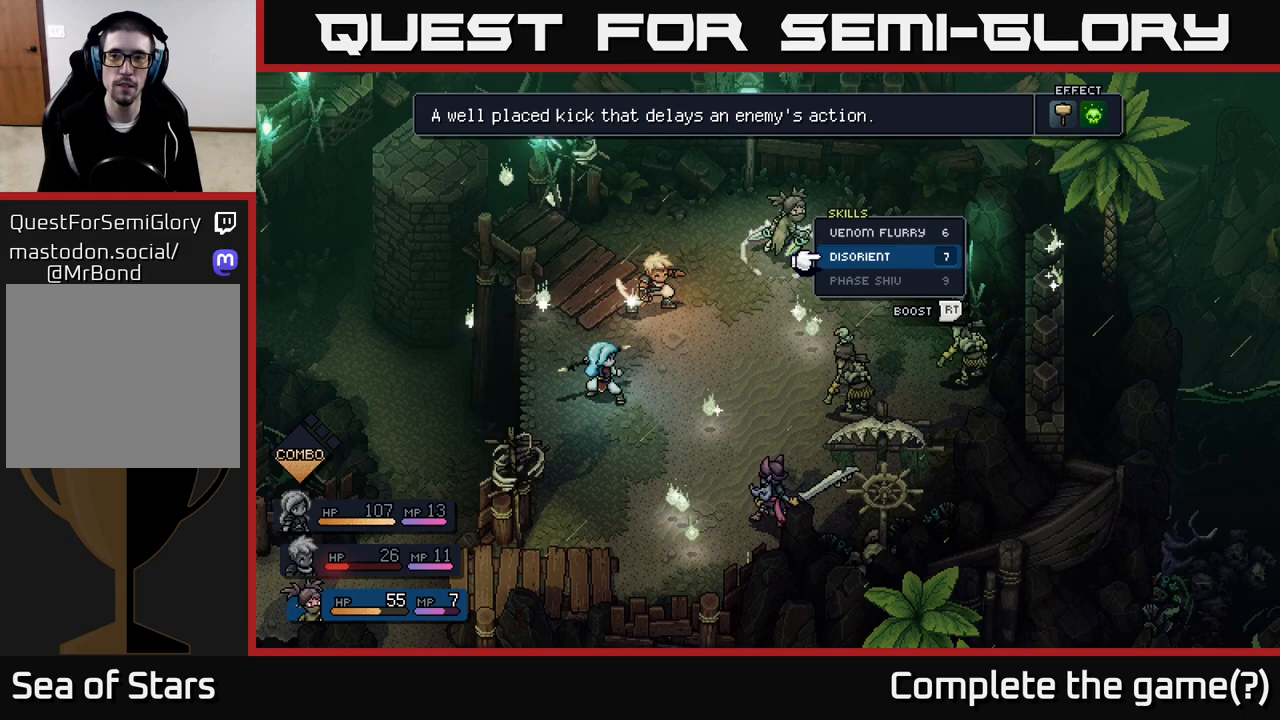
{"buttons": [], "left_stick": "center", "right_stick": "center", "events": [[217, "left_stick", "up"], [400, "left_stick", "center"]]}
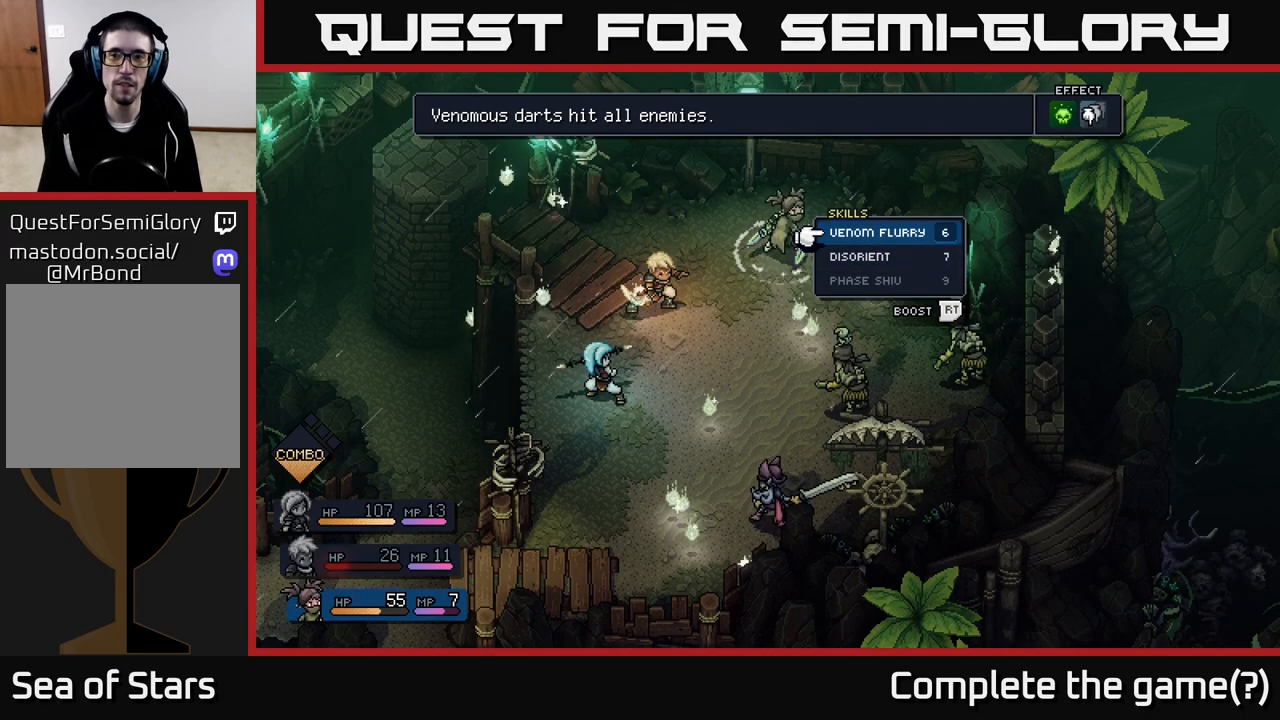
{"buttons": [], "left_stick": "center", "right_stick": "center", "events": []}
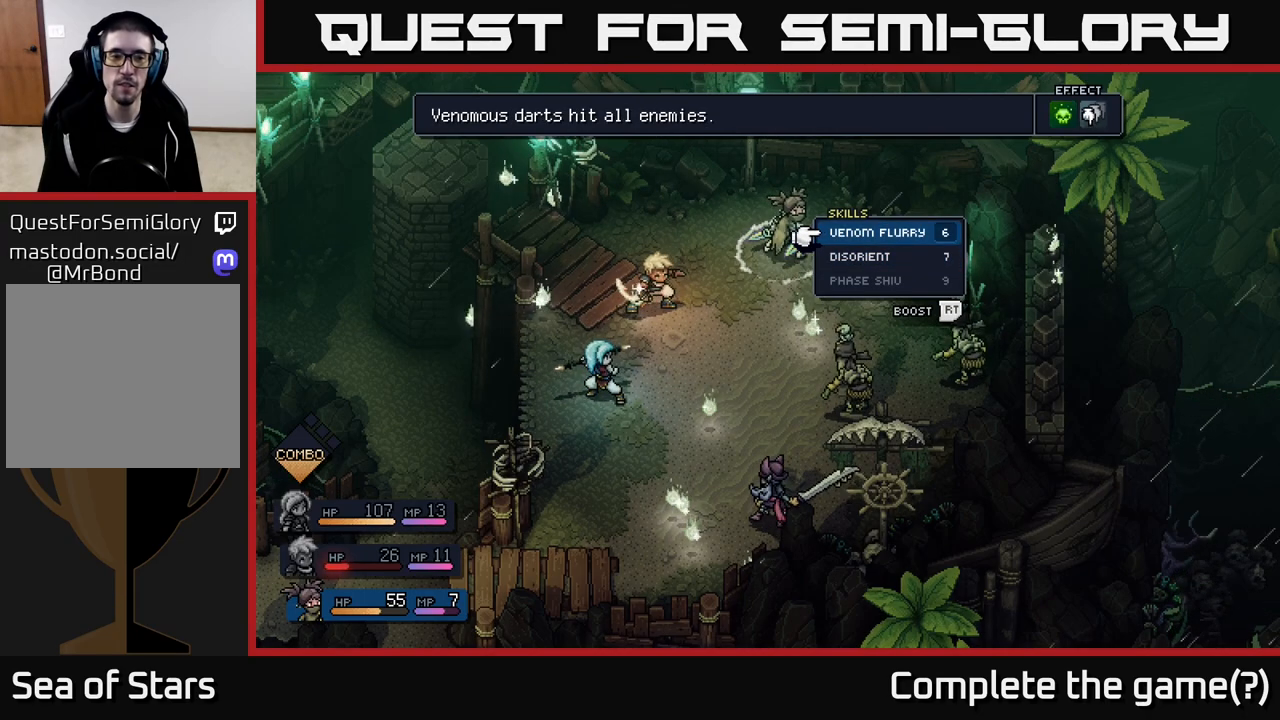
{"buttons": [], "left_stick": "center", "right_stick": "center", "events": []}
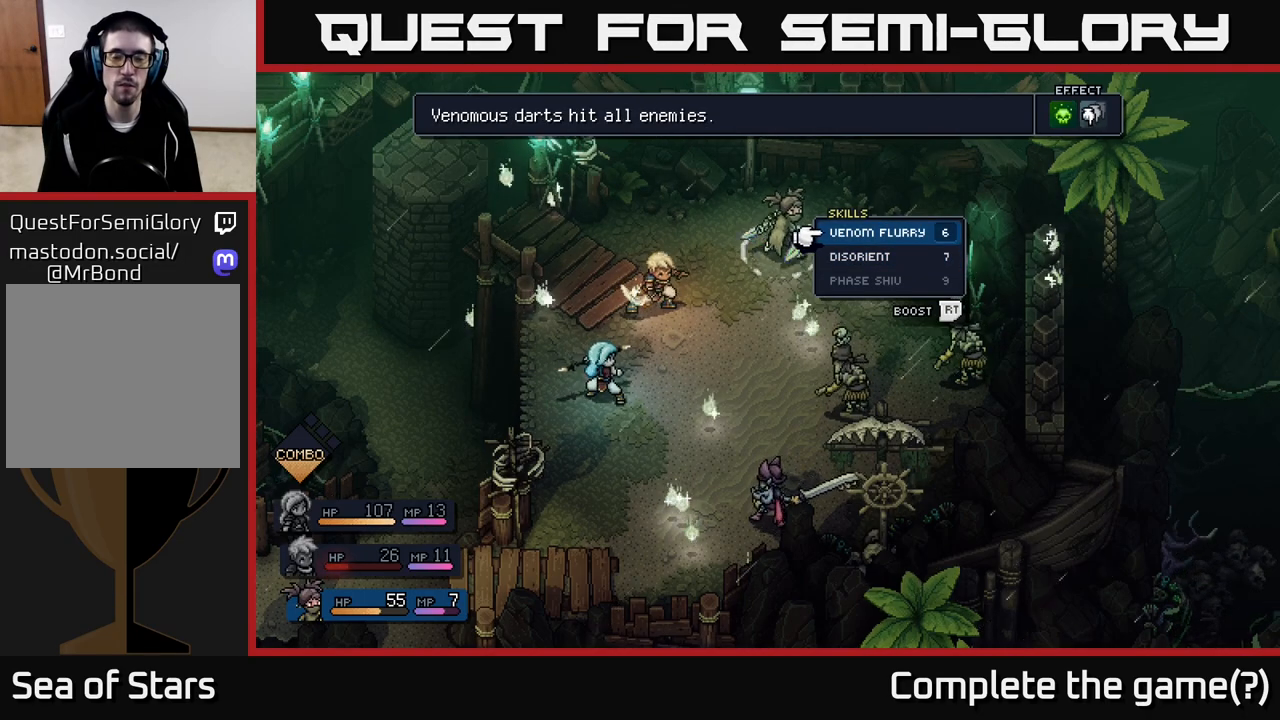
{"buttons": [], "left_stick": "up", "right_stick": "center", "events": [[50, "B", "down"], [150, "B", "up"], [467, "left_stick", "up"]]}
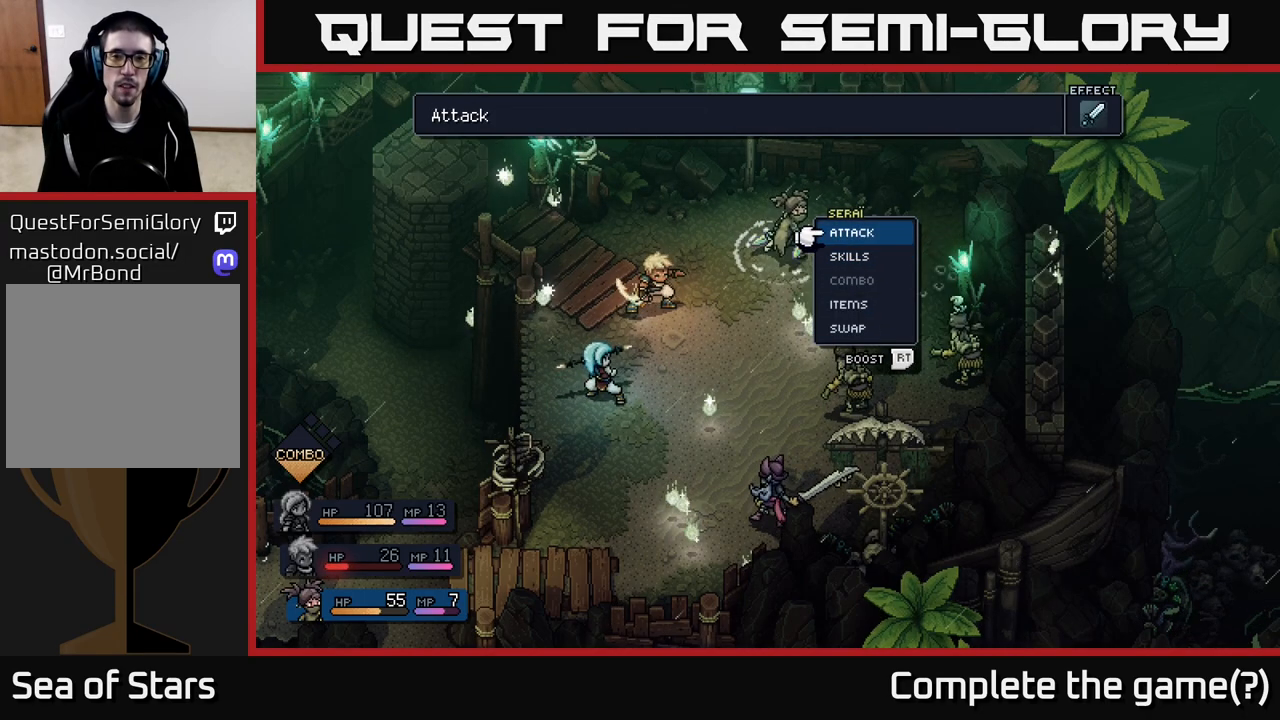
{"buttons": ["A"], "left_stick": "center", "right_stick": "center", "events": [[167, "left_stick", "center"], [467, "A", "down"]]}
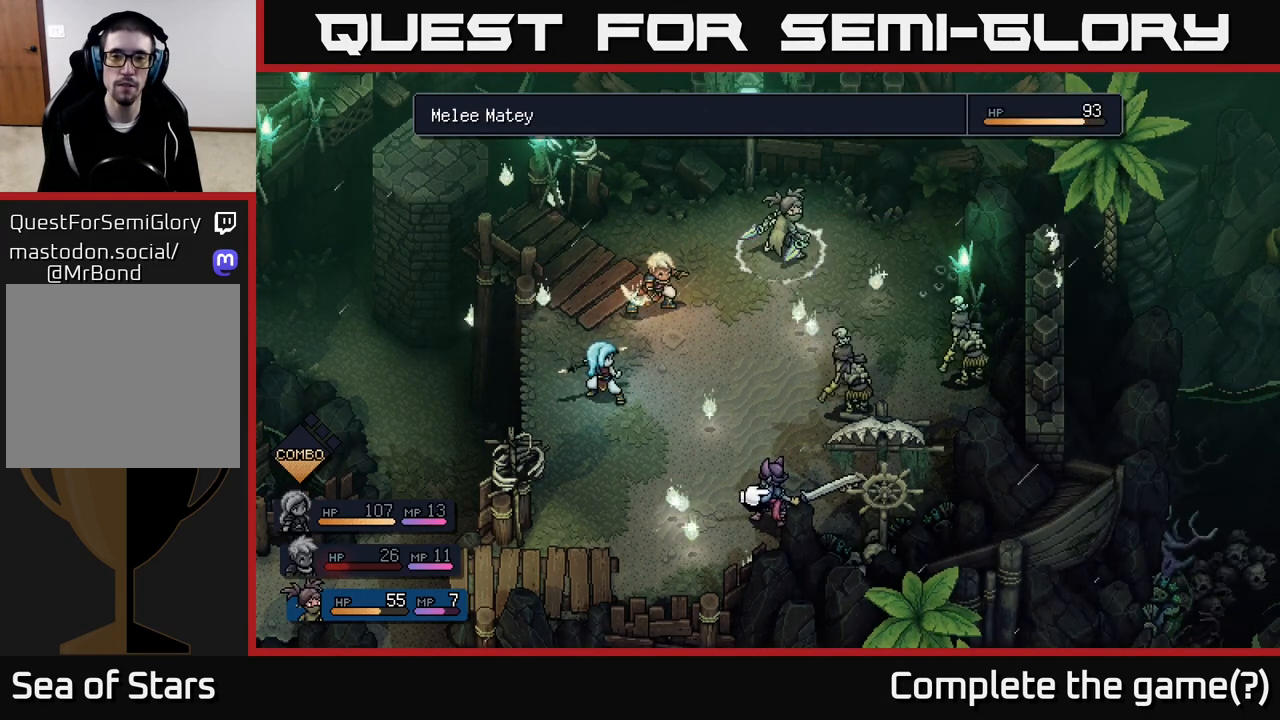
{"buttons": [], "left_stick": "right", "right_stick": "center", "events": [[67, "A", "up"], [467, "left_stick", "right"]]}
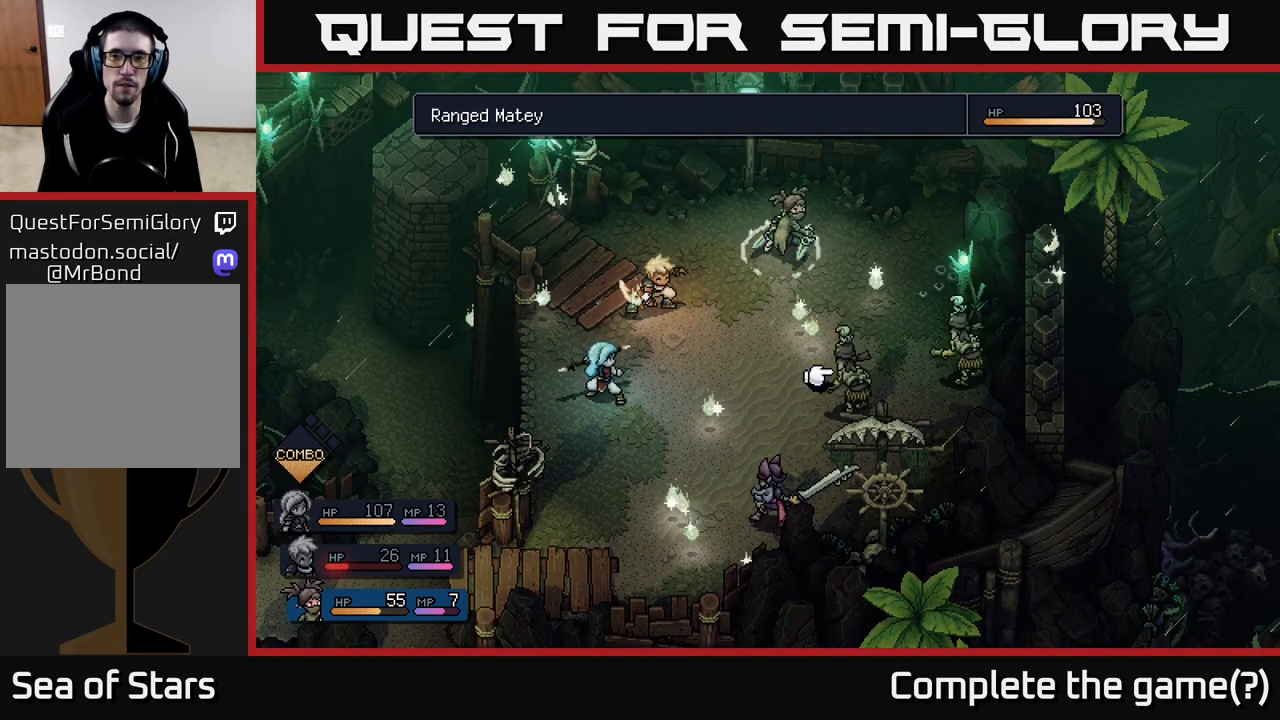
{"buttons": [], "left_stick": "right", "right_stick": "center", "events": [[183, "left_stick", "center"], [350, "left_stick", "right"]]}
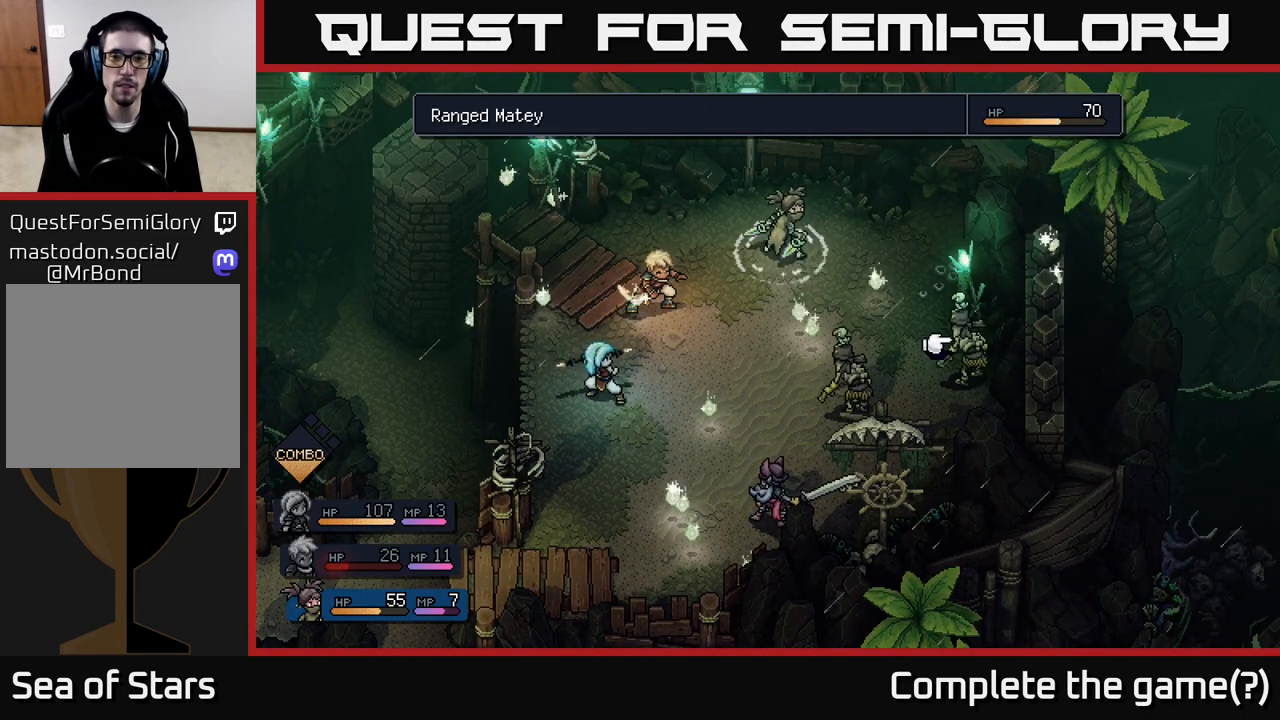
{"buttons": ["B"], "left_stick": "center", "right_stick": "center", "events": [[17, "left_stick", "center"], [483, "B", "down"]]}
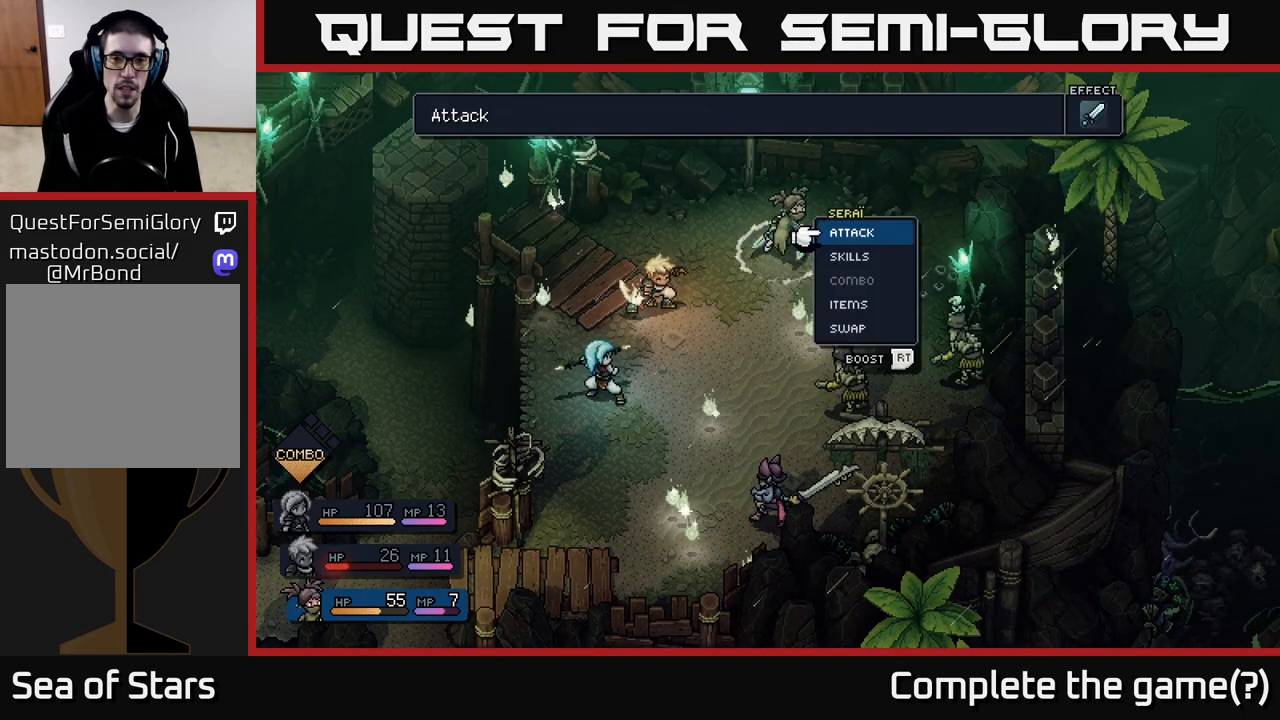
{"buttons": [], "left_stick": "center", "right_stick": "center", "events": [[50, "B", "up"], [383, "DPAD_DOWN", "down"], [450, "DPAD_DOWN", "up"]]}
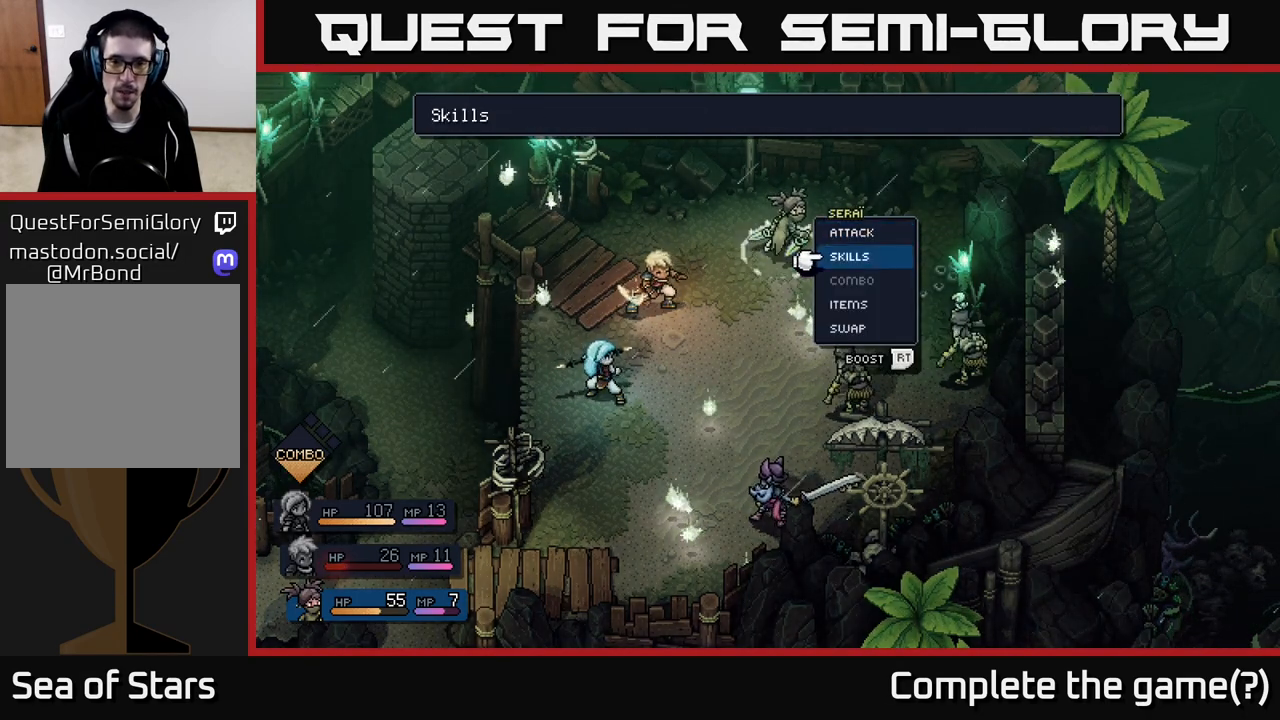
{"buttons": [], "left_stick": "center", "right_stick": "center", "events": [[50, "DPAD_DOWN", "down"], [100, "DPAD_DOWN", "up"], [200, "DPAD_DOWN", "down"], [250, "DPAD_DOWN", "up"], [333, "DPAD_DOWN", "down"], [383, "DPAD_DOWN", "up"]]}
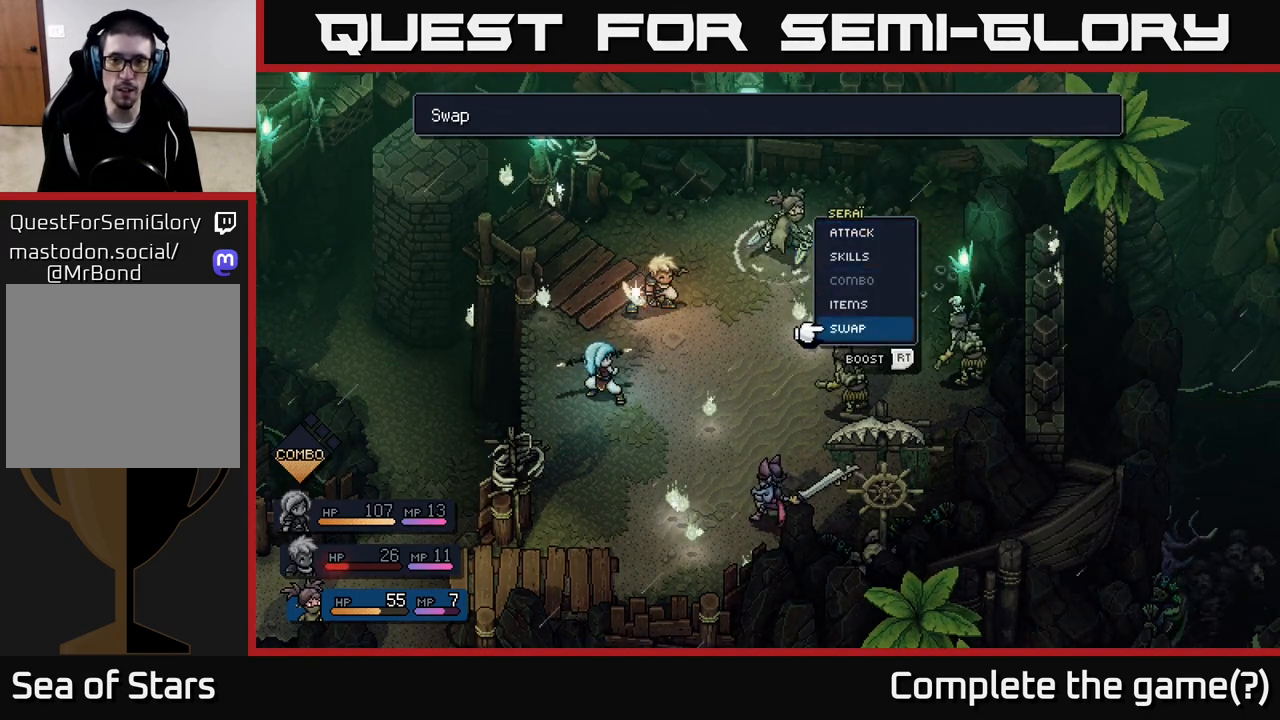
{"buttons": ["DPAD_RIGHT"], "left_stick": "center", "right_stick": "center", "events": [[50, "A", "down"], [117, "A", "up"], [500, "DPAD_RIGHT", "down"]]}
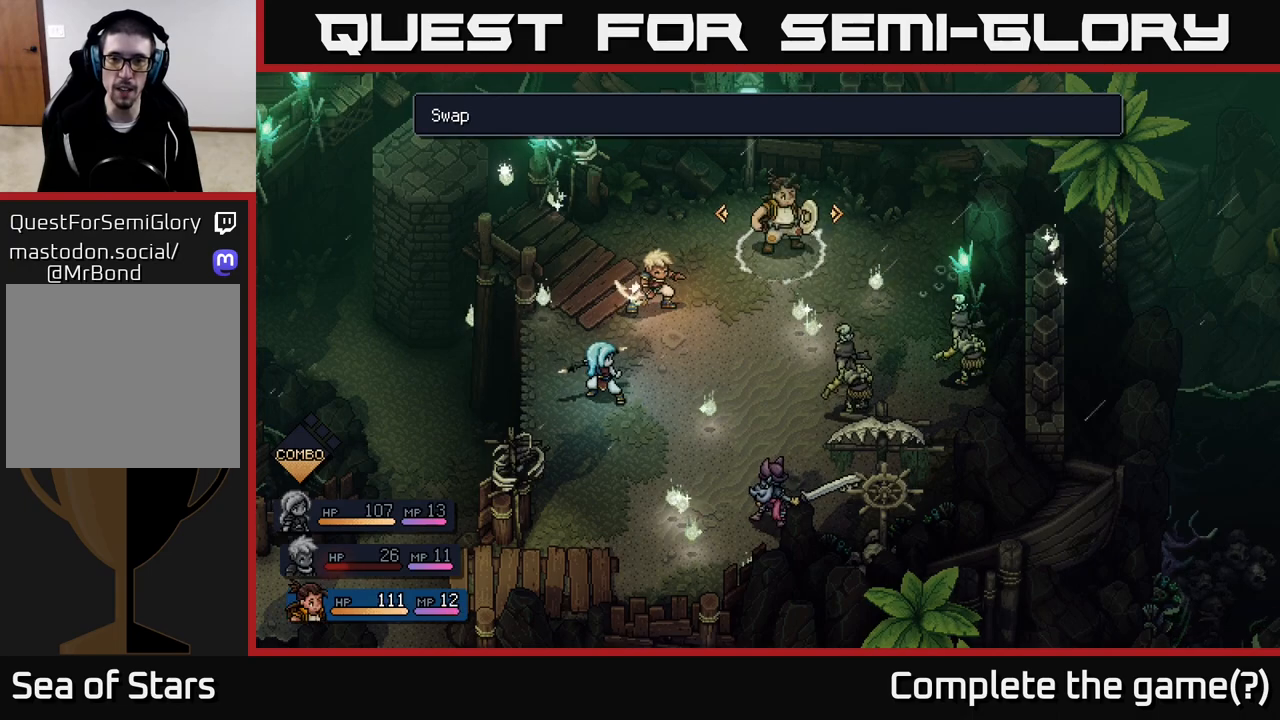
{"buttons": [], "left_stick": "center", "right_stick": "center", "events": [[83, "DPAD_RIGHT", "up"], [333, "A", "down"], [400, "A", "up"]]}
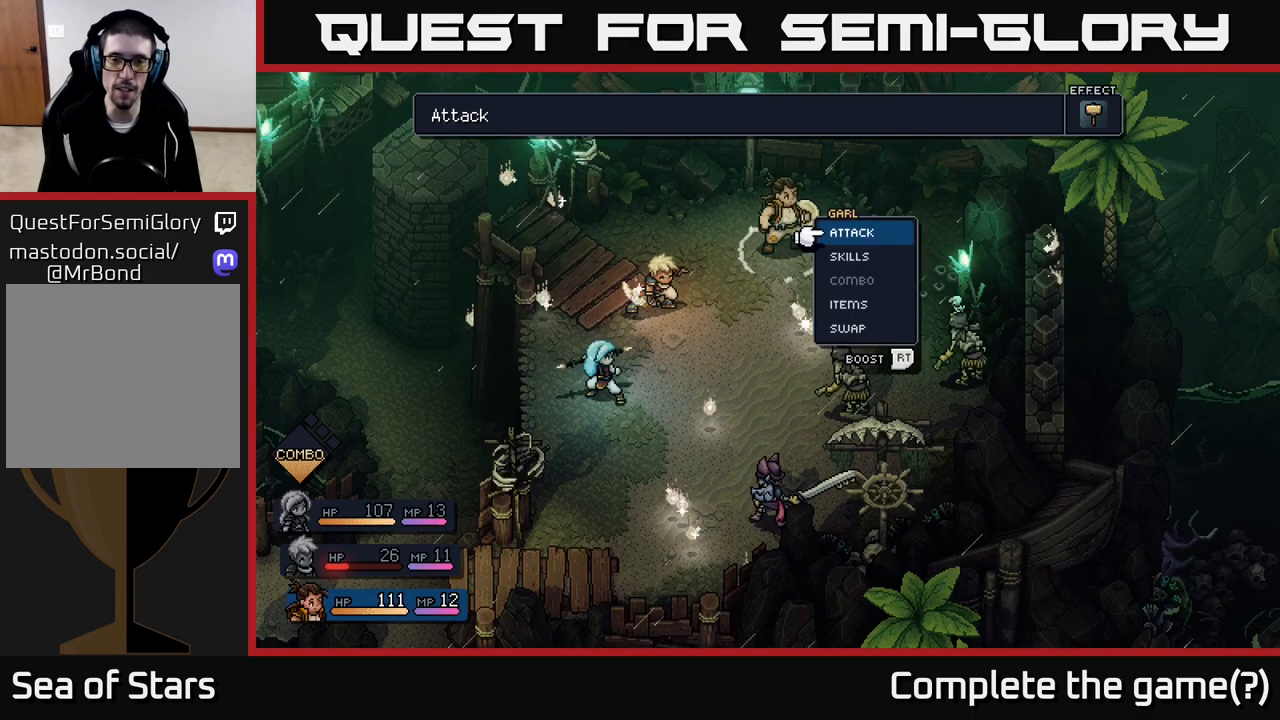
{"buttons": [], "left_stick": "center", "right_stick": "center", "events": []}
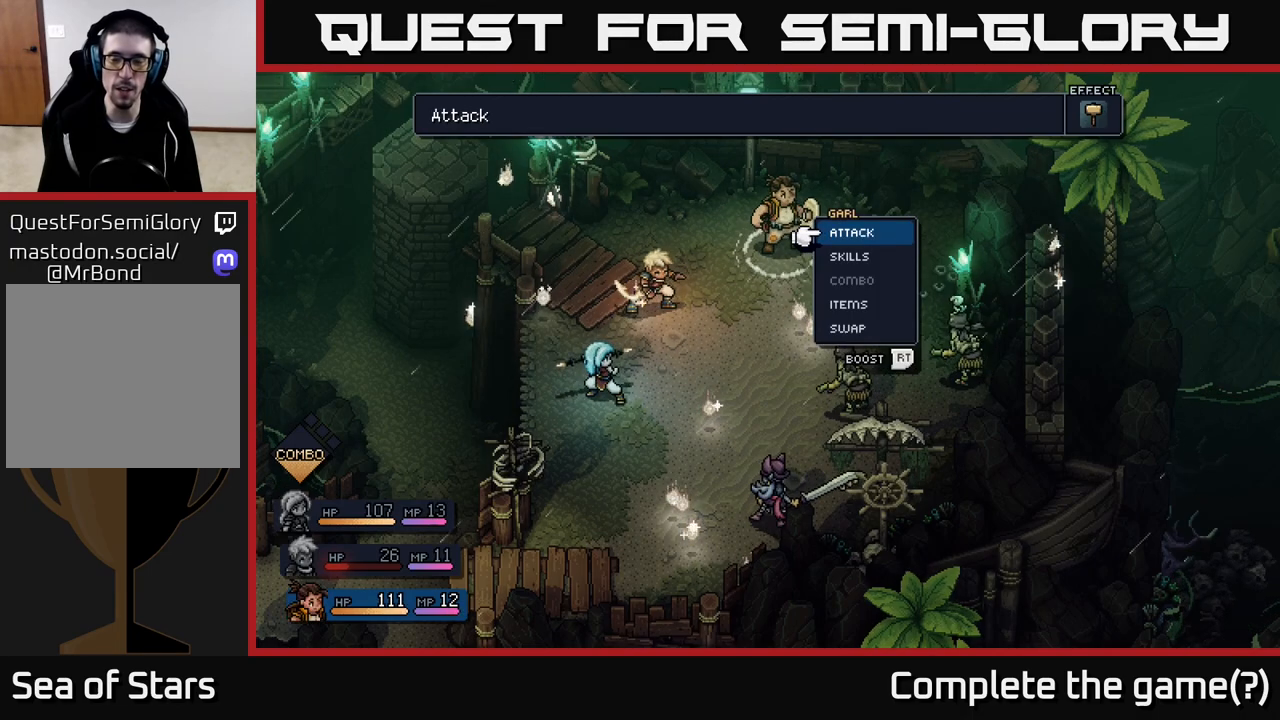
{"buttons": [], "left_stick": "center", "right_stick": "center", "events": []}
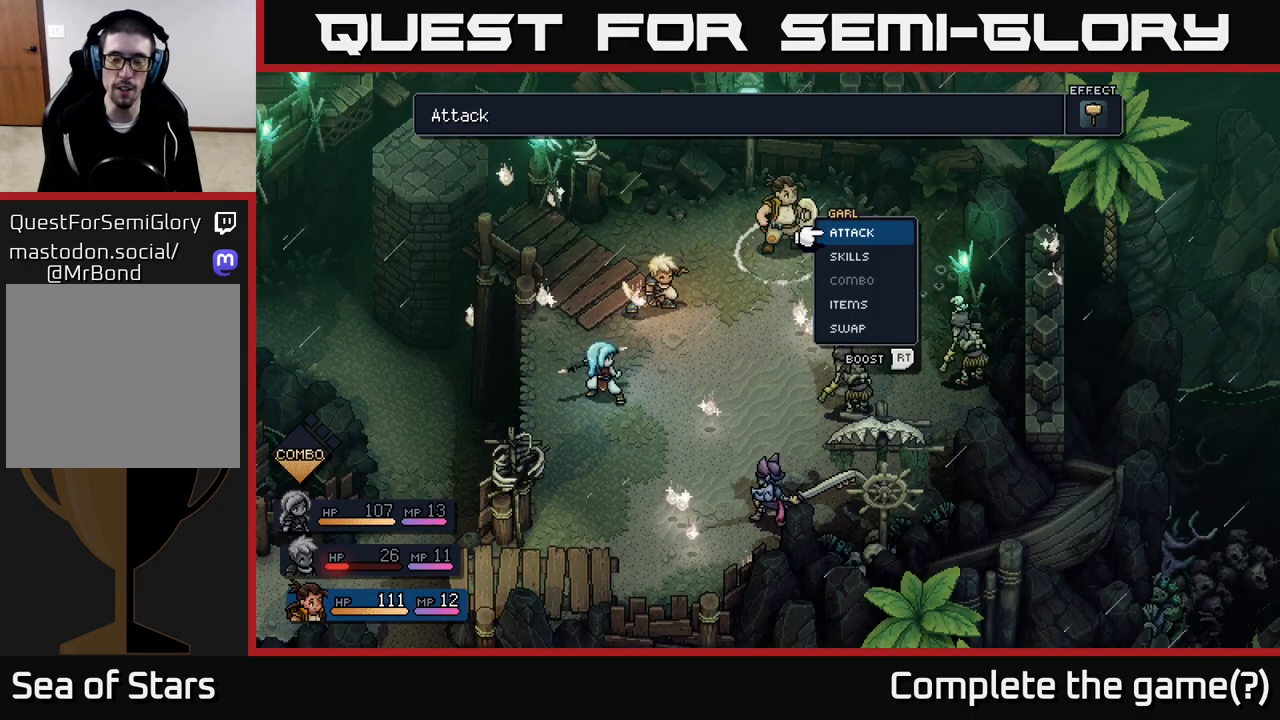
{"buttons": [], "left_stick": "center", "right_stick": "center", "events": []}
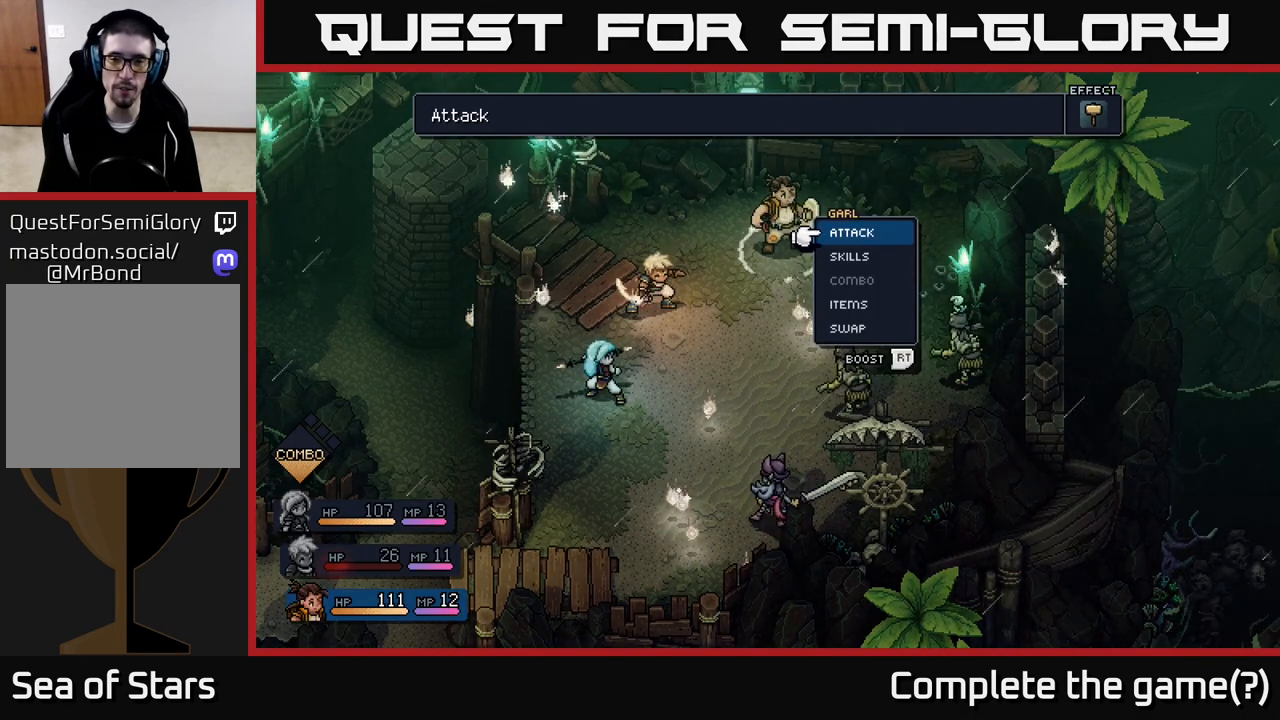
{"buttons": ["R2"], "left_stick": "center", "right_stick": "center", "events": [[67, "R2", "down"]]}